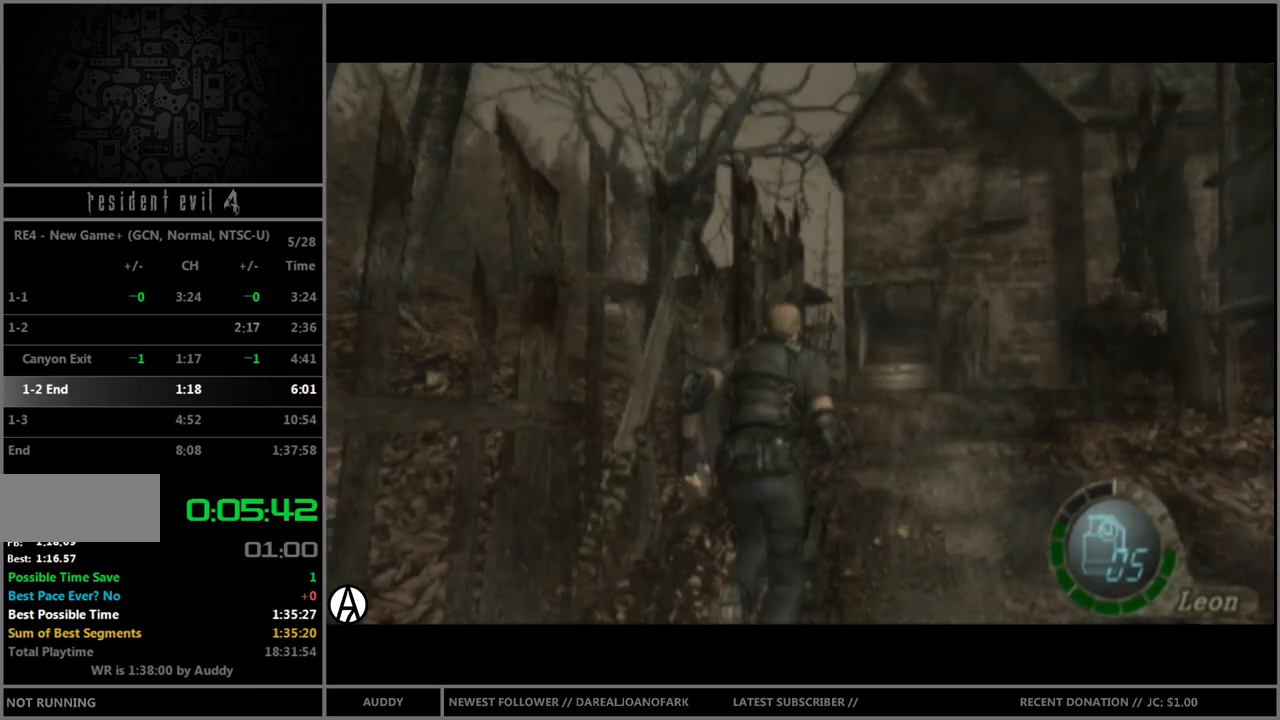
Gameplay with a controller (Nintendo layout); each line is a JSON object with the inputs held at the frame after it. "events" lists button and stick changes between this image and that frame as [ms after this image, input, new state], when the widget could be followed in between. Not read: L3 R3.
{"buttons": ["B"], "left_stick": "up", "right_stick": "center", "events": []}
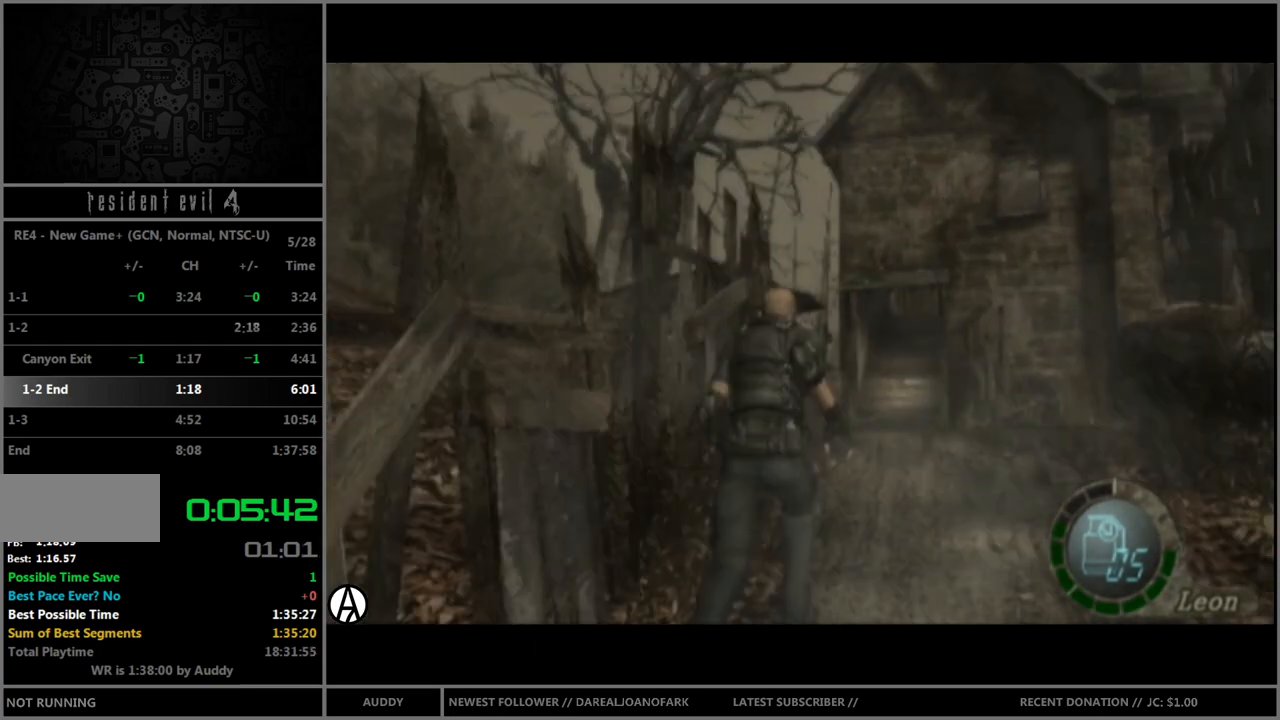
{"buttons": ["B"], "left_stick": "up", "right_stick": "center", "events": []}
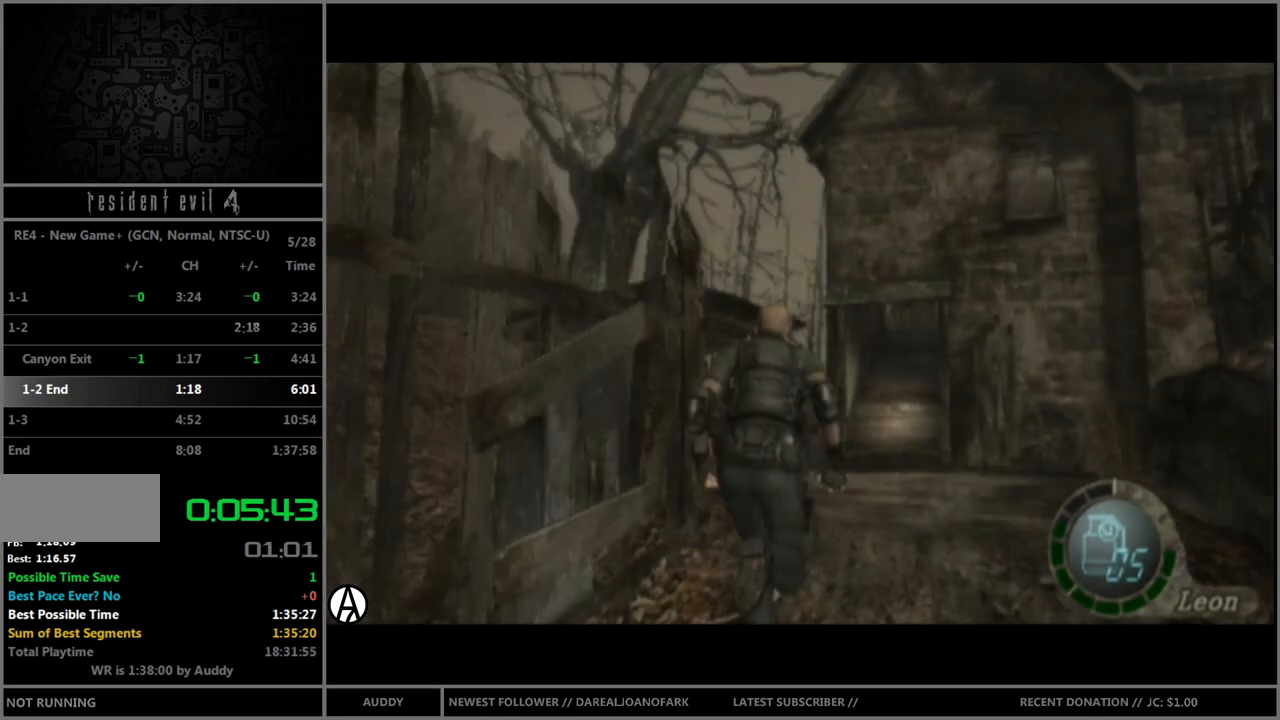
{"buttons": ["B"], "left_stick": "up", "right_stick": "center", "events": []}
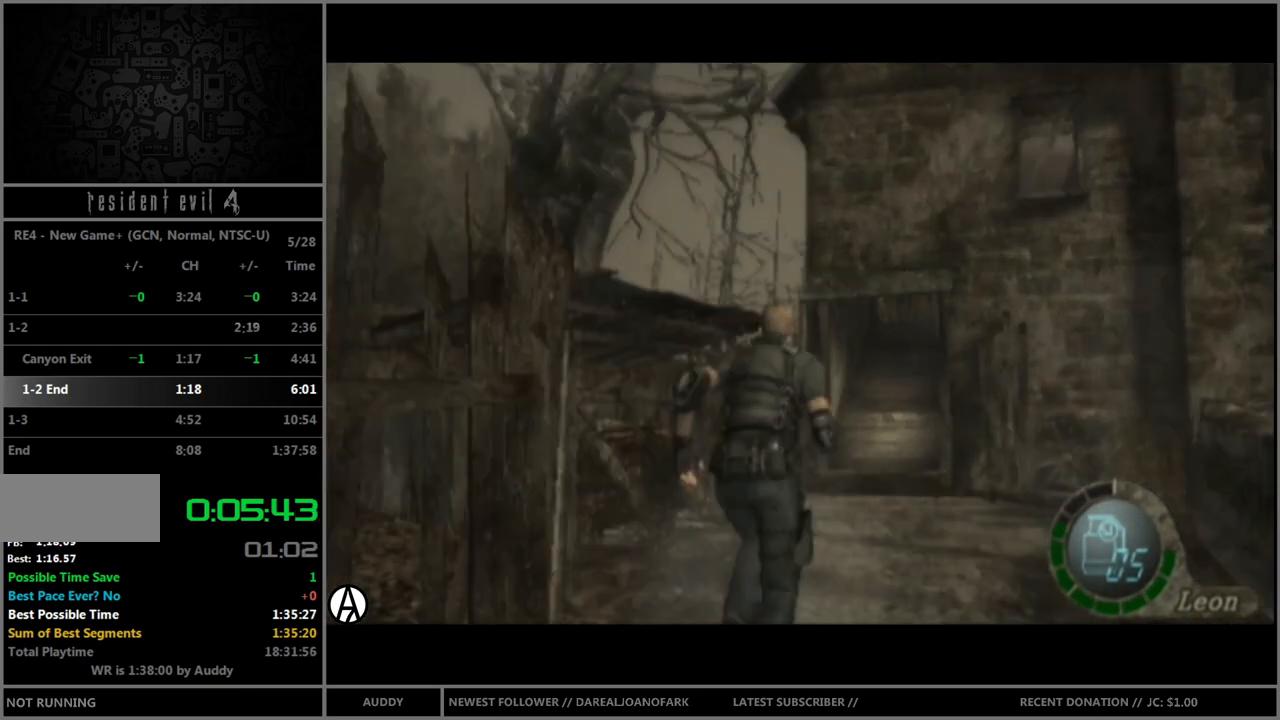
{"buttons": ["B"], "left_stick": "up", "right_stick": "center", "events": []}
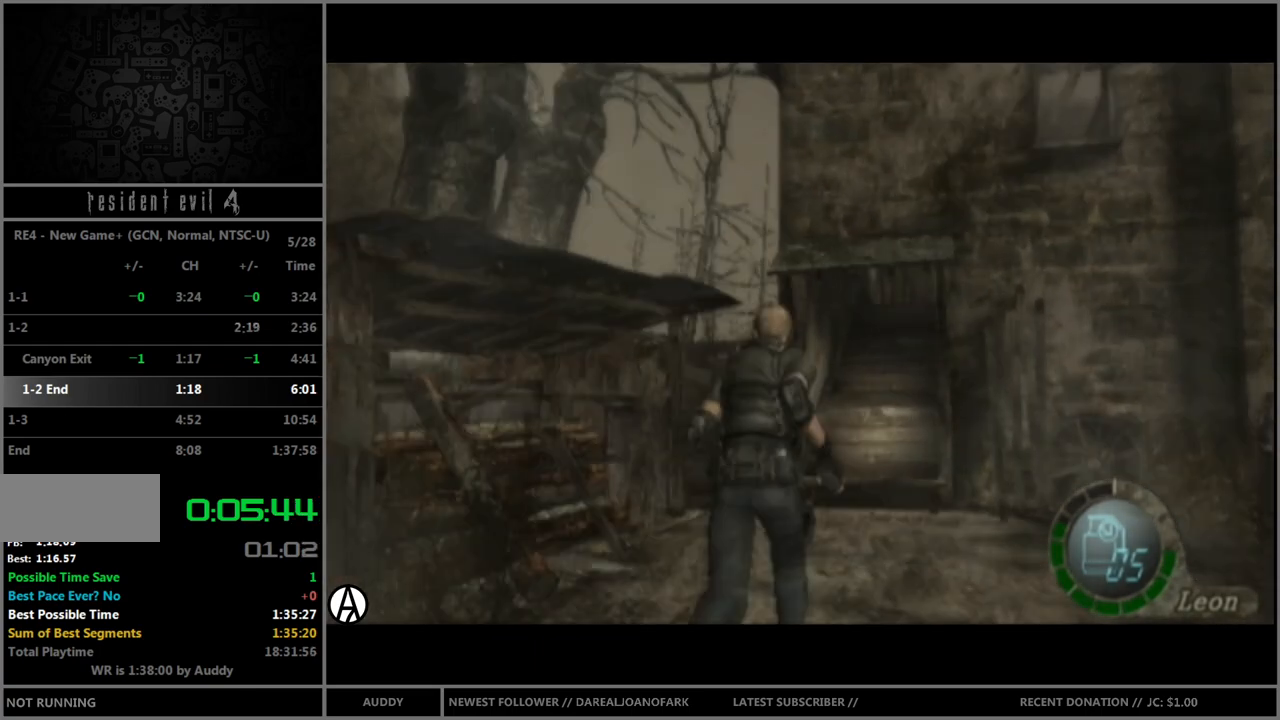
{"buttons": ["B"], "left_stick": "up", "right_stick": "center", "events": []}
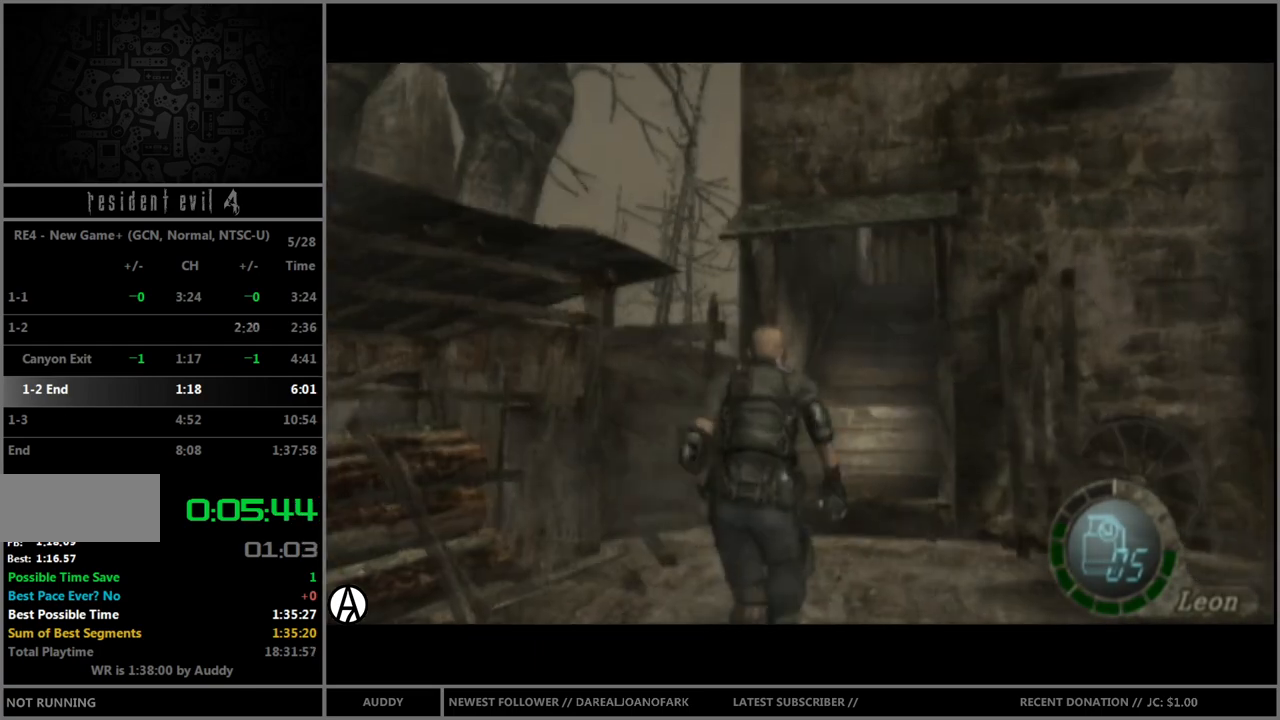
{"buttons": ["B"], "left_stick": "up", "right_stick": "center", "events": []}
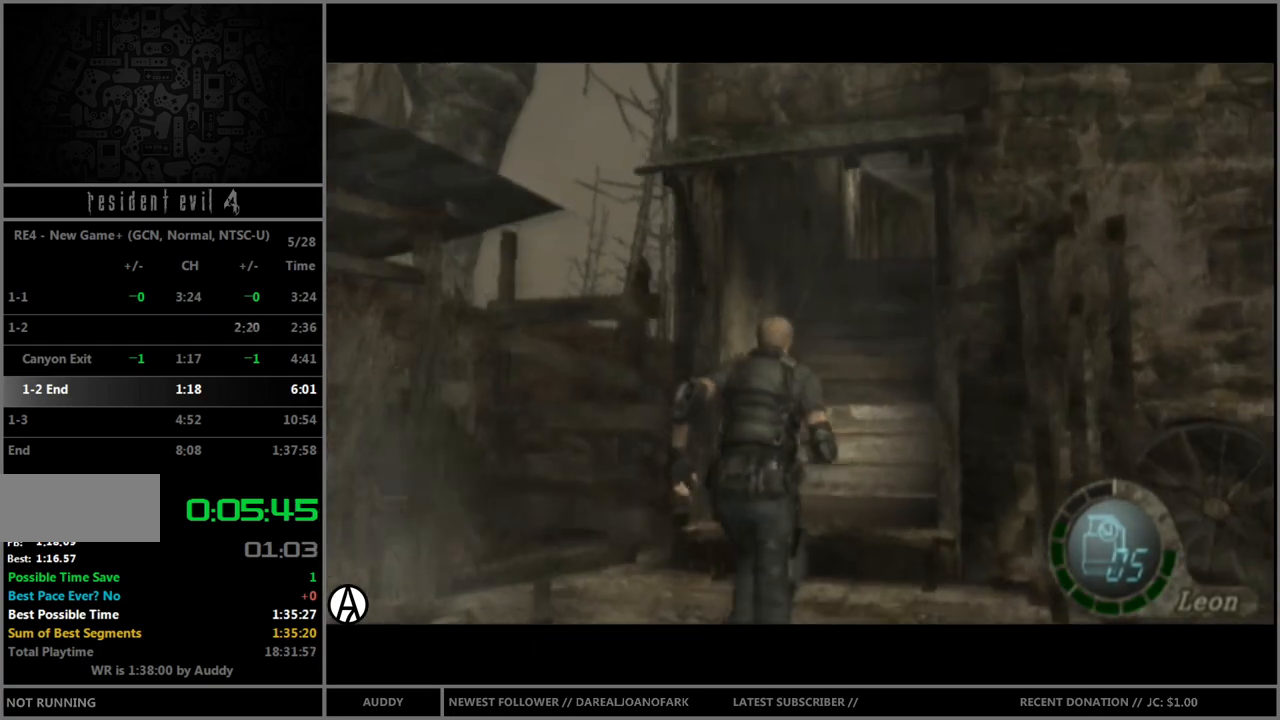
{"buttons": ["B"], "left_stick": "up", "right_stick": "center", "events": []}
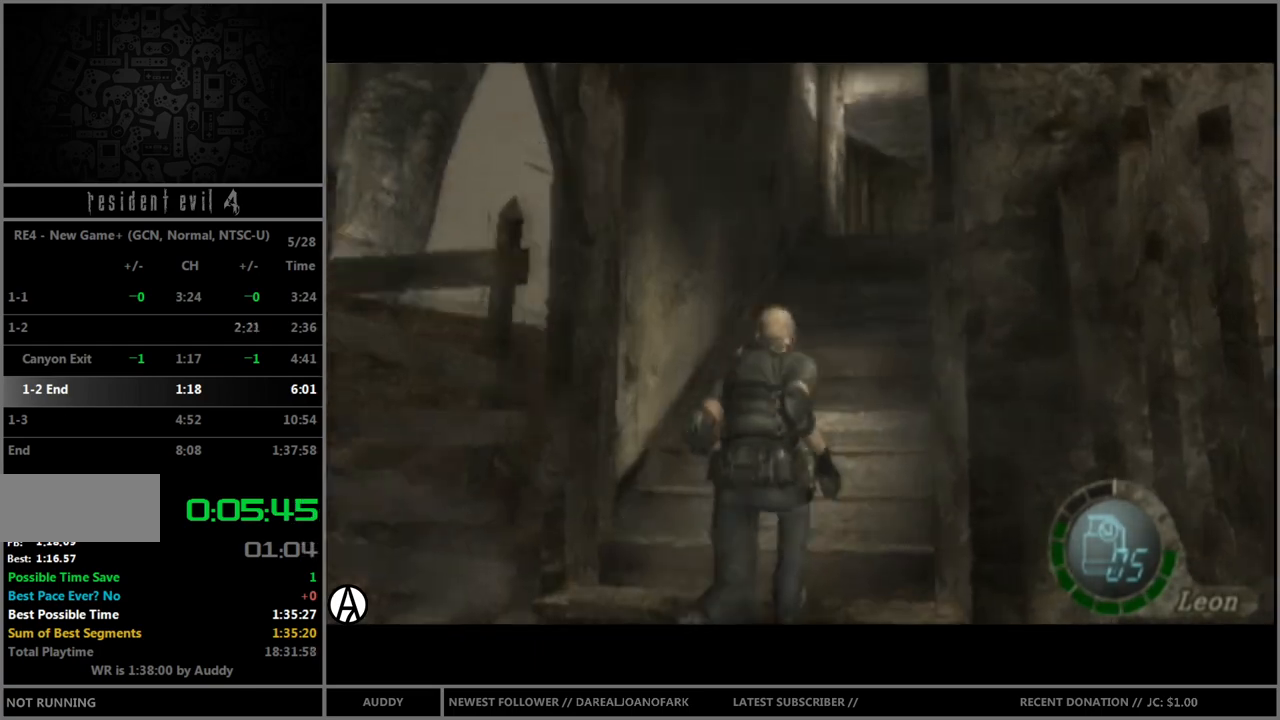
{"buttons": ["B"], "left_stick": "up", "right_stick": "center", "events": []}
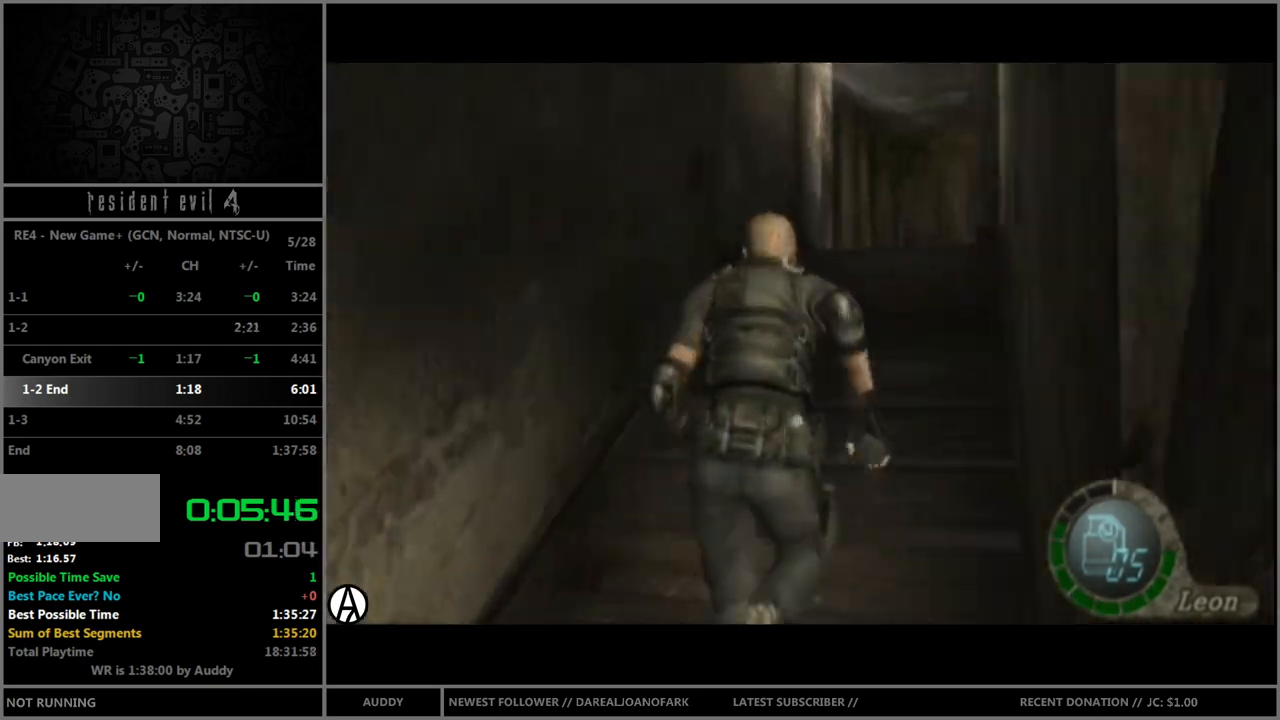
{"buttons": ["B"], "left_stick": "up", "right_stick": "center", "events": []}
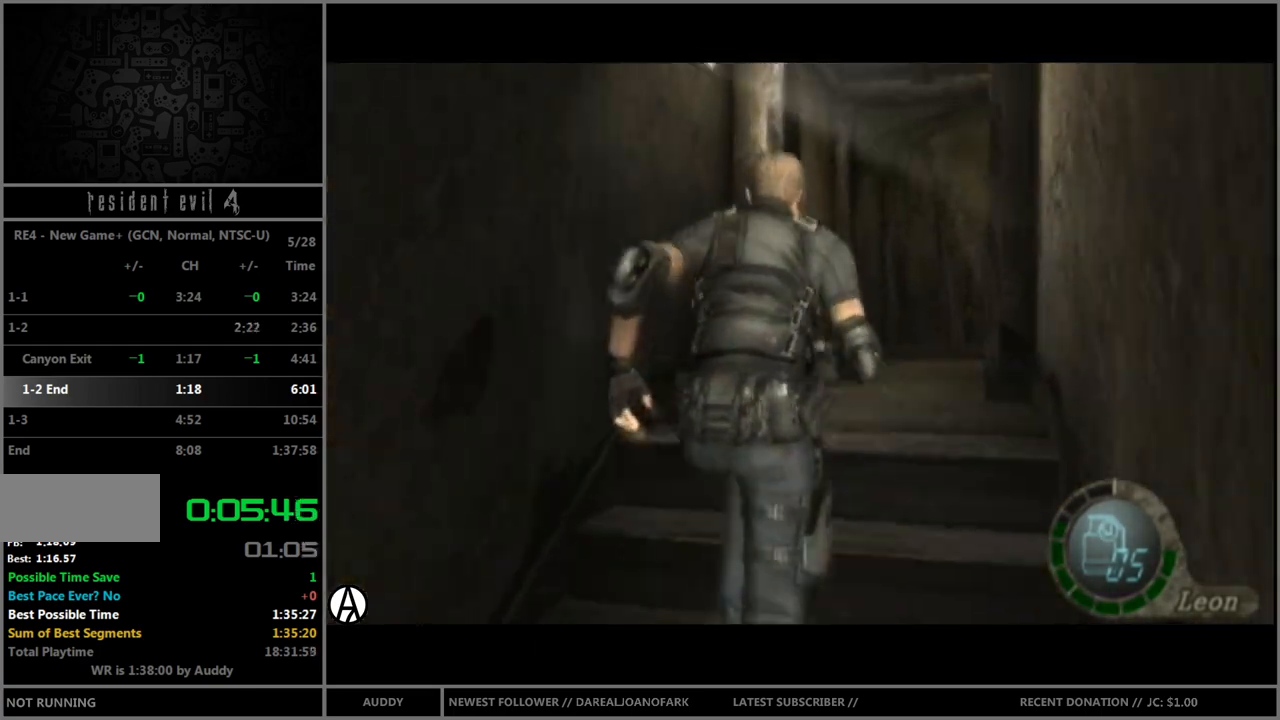
{"buttons": ["B"], "left_stick": "up-right", "right_stick": "center", "events": [[434, "left_stick", "up-right"]]}
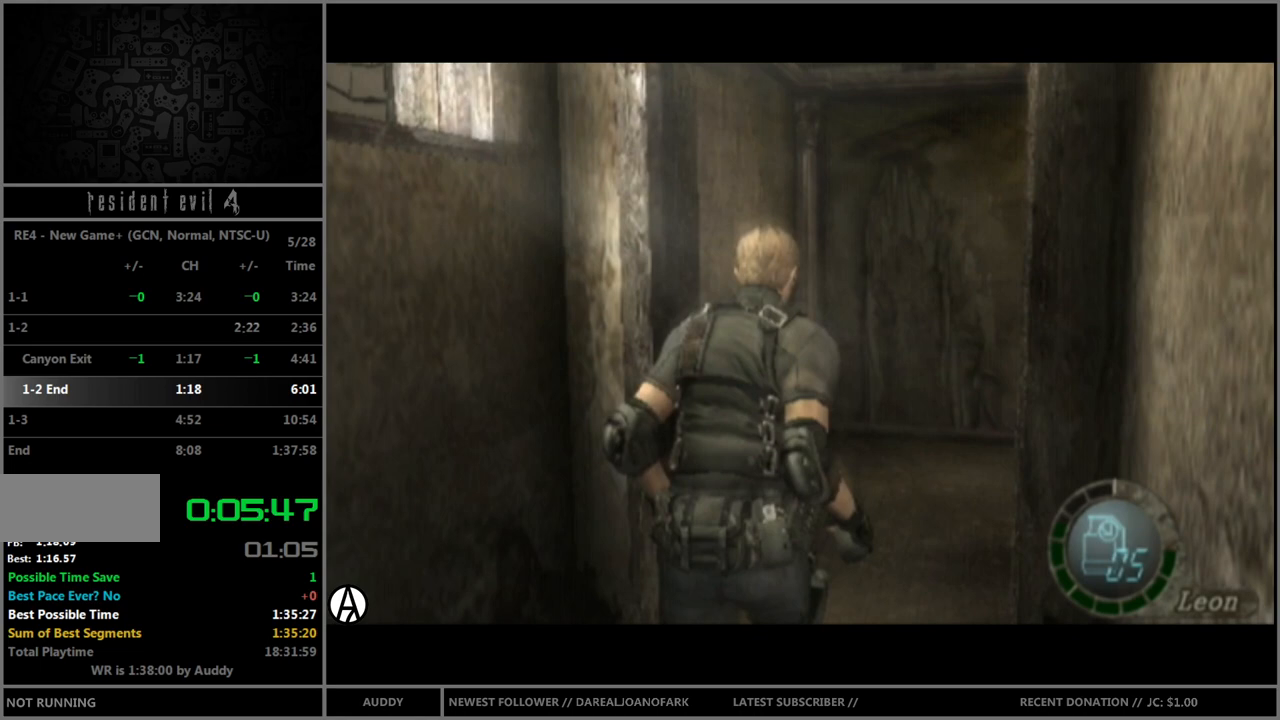
{"buttons": ["B"], "left_stick": "up-right", "right_stick": "center", "events": []}
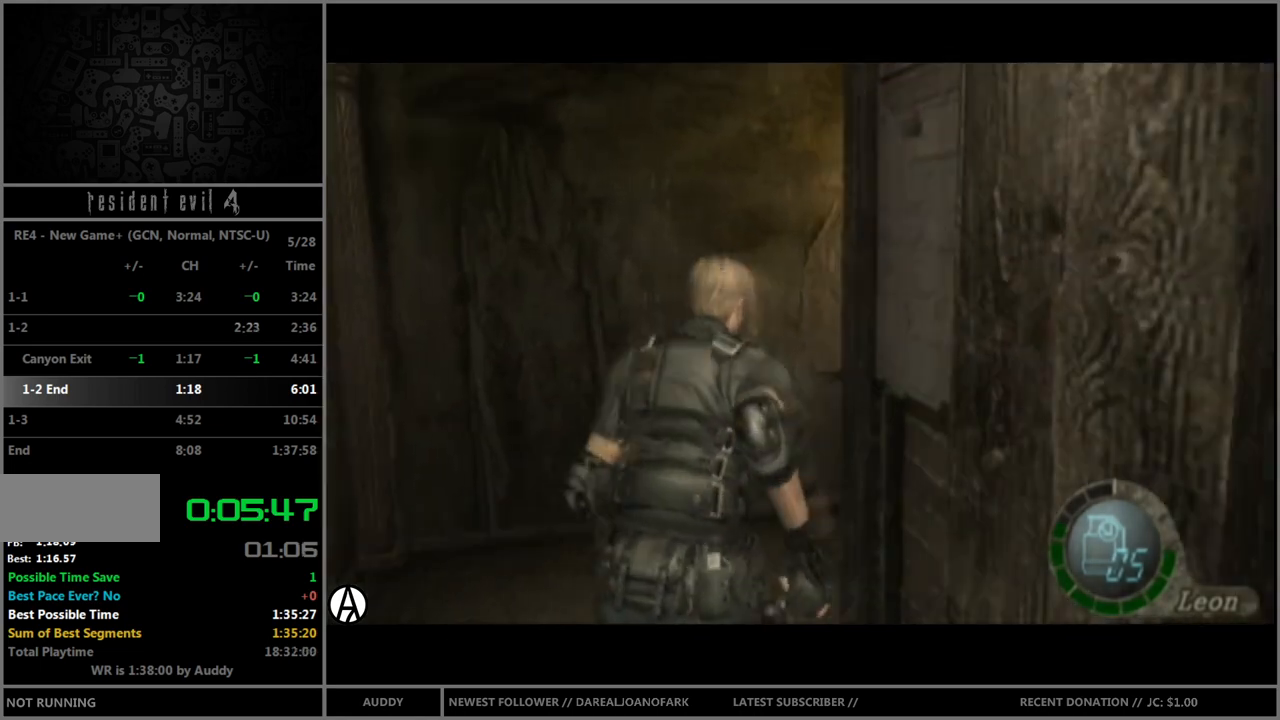
{"buttons": ["A", "B"], "left_stick": "up-right", "right_stick": "center", "events": [[467, "A", "down"]]}
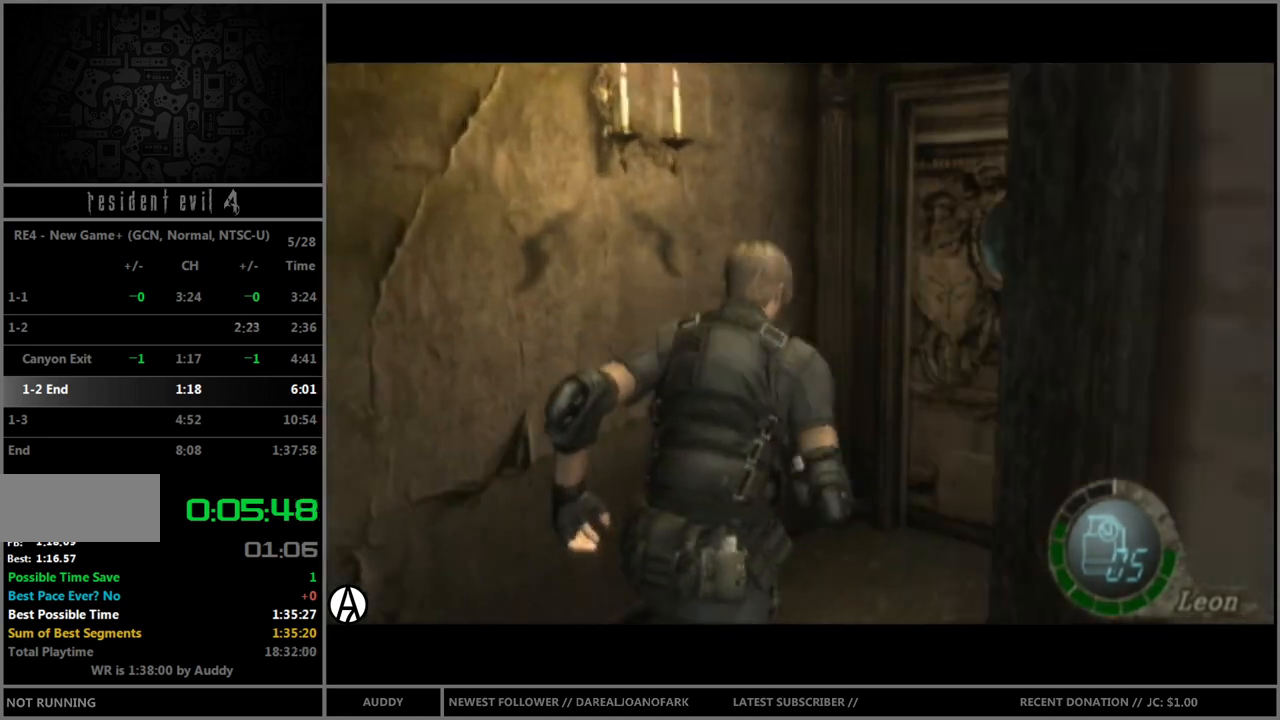
{"buttons": ["A"], "left_stick": "center", "right_stick": "center", "events": [[34, "A", "up"], [134, "A", "down"], [134, "left_stick", "up"], [201, "A", "up"], [267, "A", "down"], [334, "A", "up"], [367, "A", "down"], [434, "A", "up"], [434, "B", "up"], [501, "A", "down"], [501, "left_stick", "center"]]}
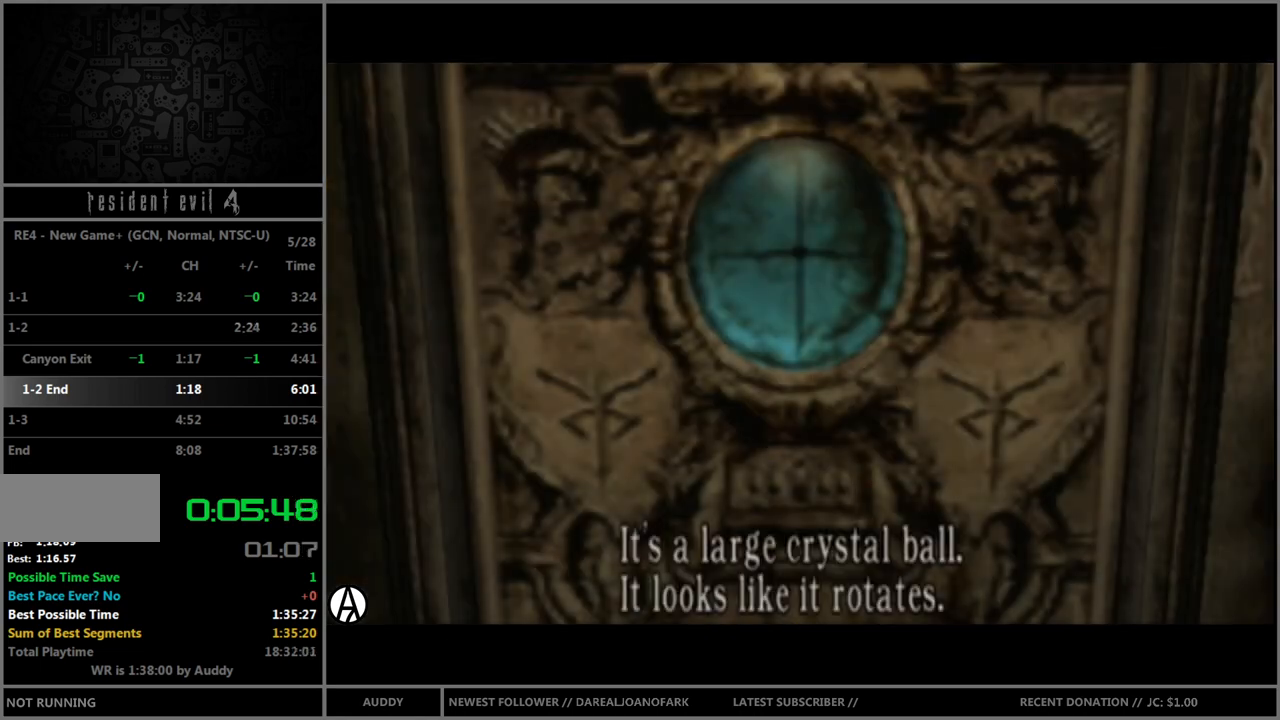
{"buttons": [], "left_stick": "center", "right_stick": "center", "events": [[100, "A", "up"], [133, "A", "down"], [200, "A", "up"], [267, "A", "down"], [400, "A", "up"]]}
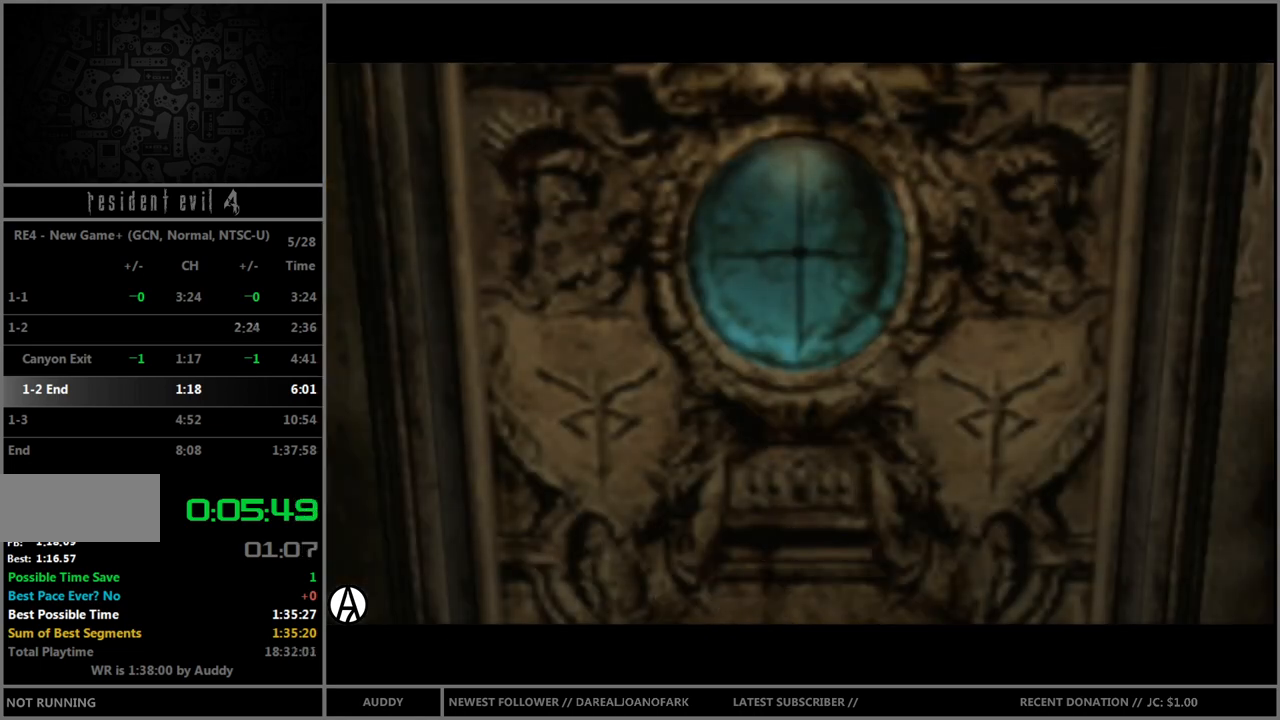
{"buttons": [], "left_stick": "center", "right_stick": "center", "events": []}
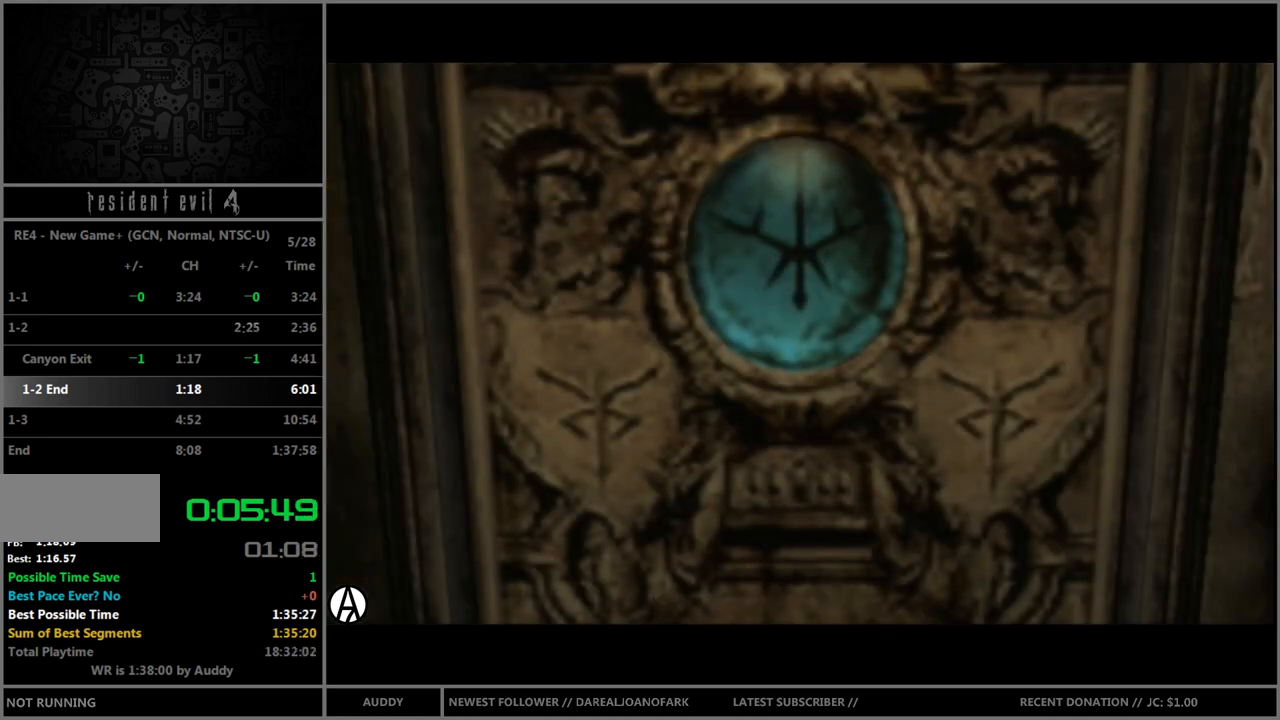
{"buttons": [], "left_stick": "right", "right_stick": "center", "events": [[334, "left_stick", "right"]]}
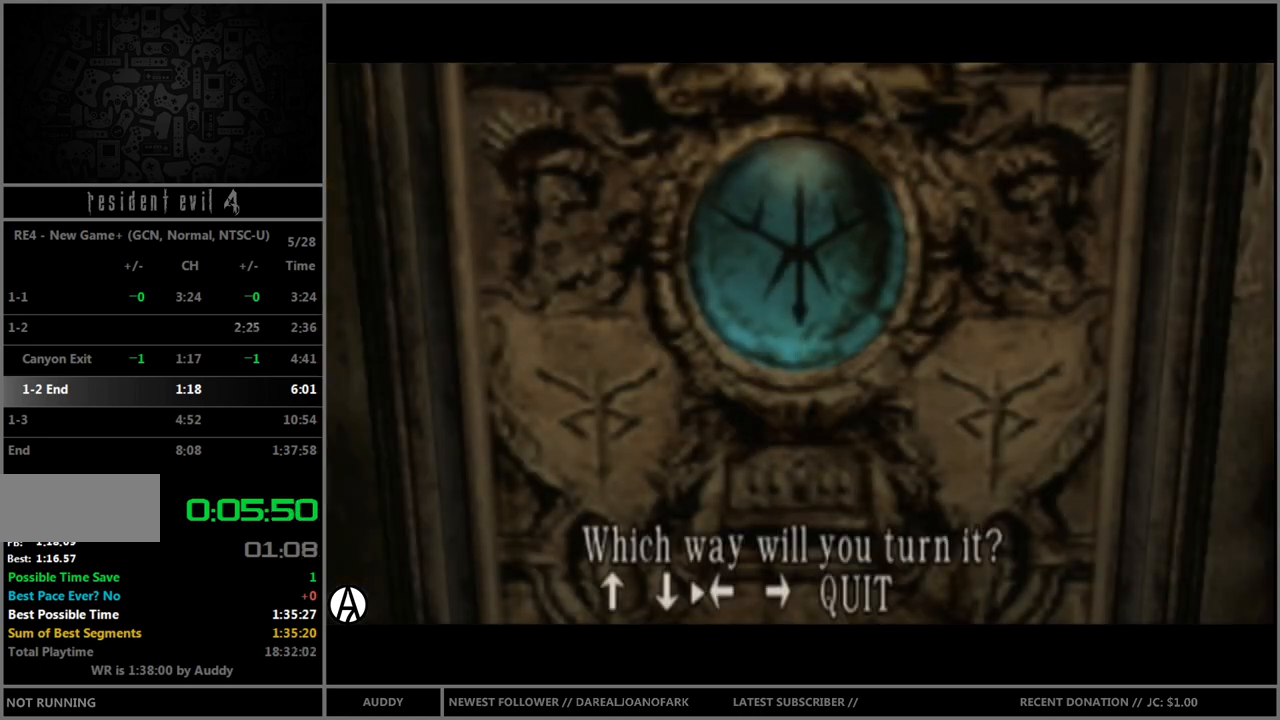
{"buttons": ["B"], "left_stick": "up", "right_stick": "center", "events": [[34, "left_stick", "center"], [67, "A", "down"], [167, "A", "up"], [501, "B", "down"], [501, "left_stick", "up"]]}
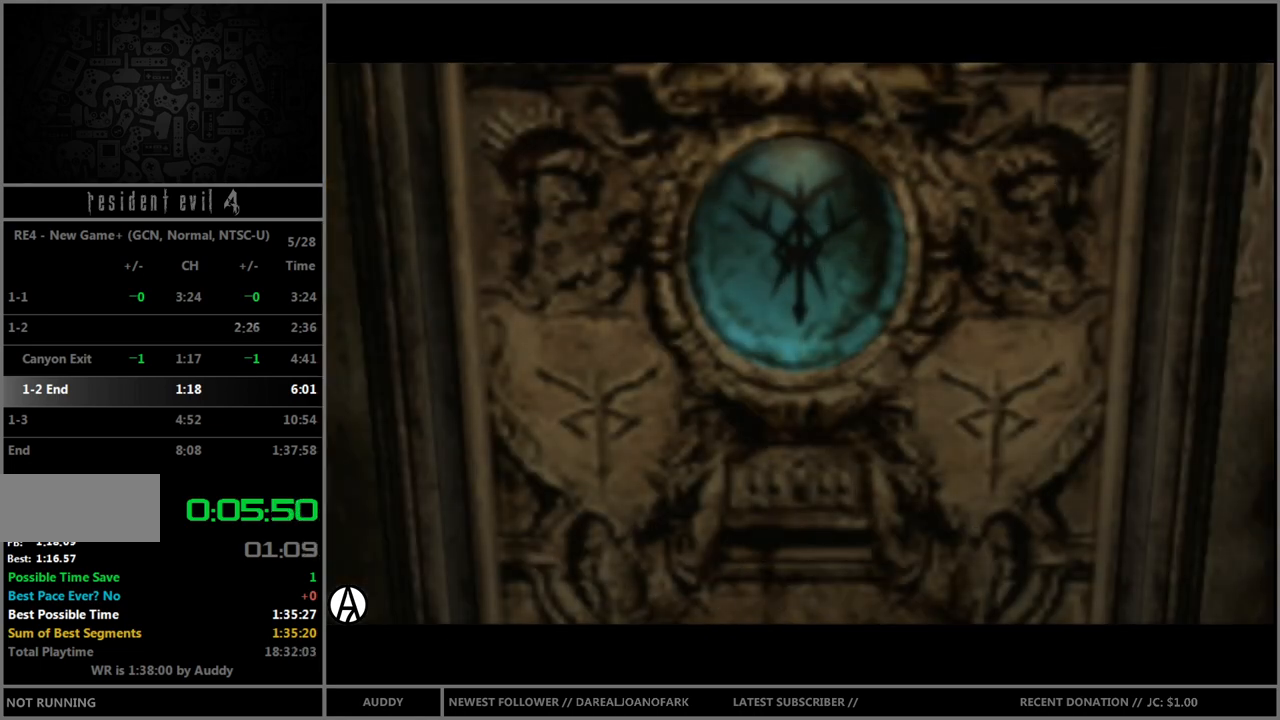
{"buttons": [], "left_stick": "up", "right_stick": "center", "events": [[67, "B", "up"], [133, "B", "down"], [200, "B", "up"], [267, "B", "down"], [334, "B", "up"], [367, "B", "down"], [434, "B", "up"]]}
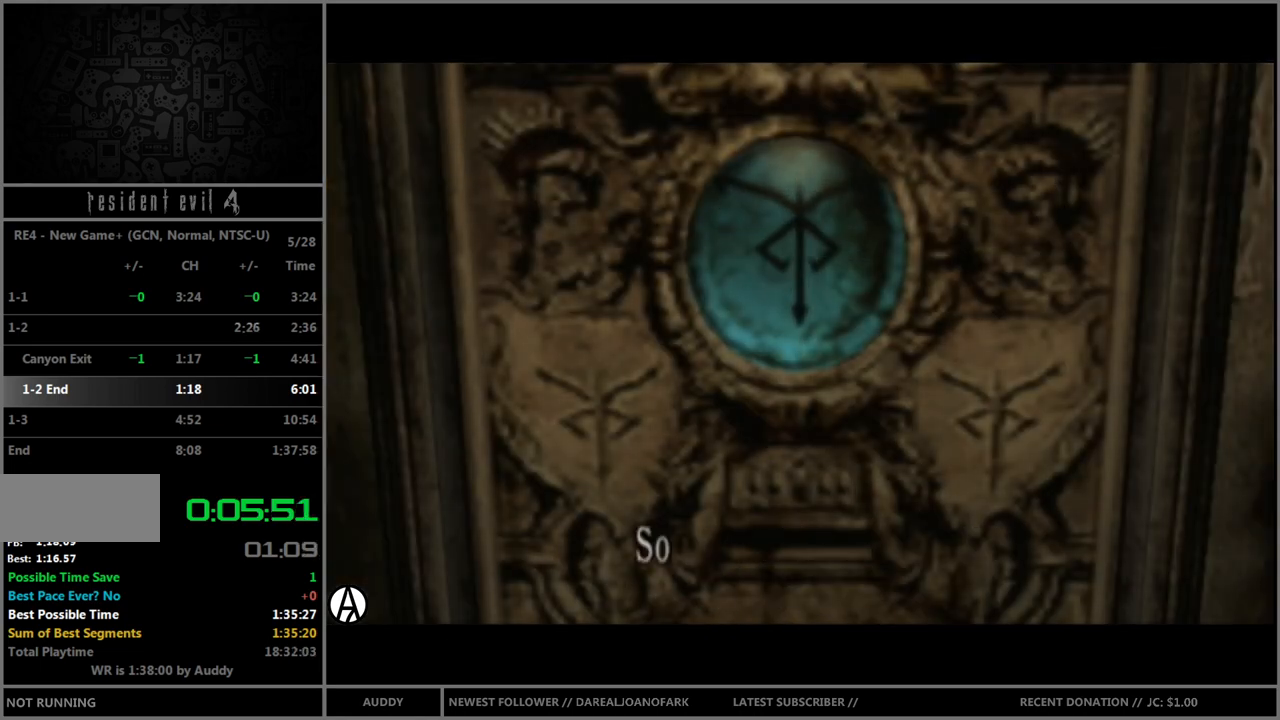
{"buttons": ["B", "START"], "left_stick": "up", "right_stick": "center", "events": [[34, "B", "down"], [67, "B", "up"], [167, "B", "down"], [201, "B", "up"], [267, "B", "down"], [334, "B", "up"], [367, "B", "down"], [367, "START", "down"]]}
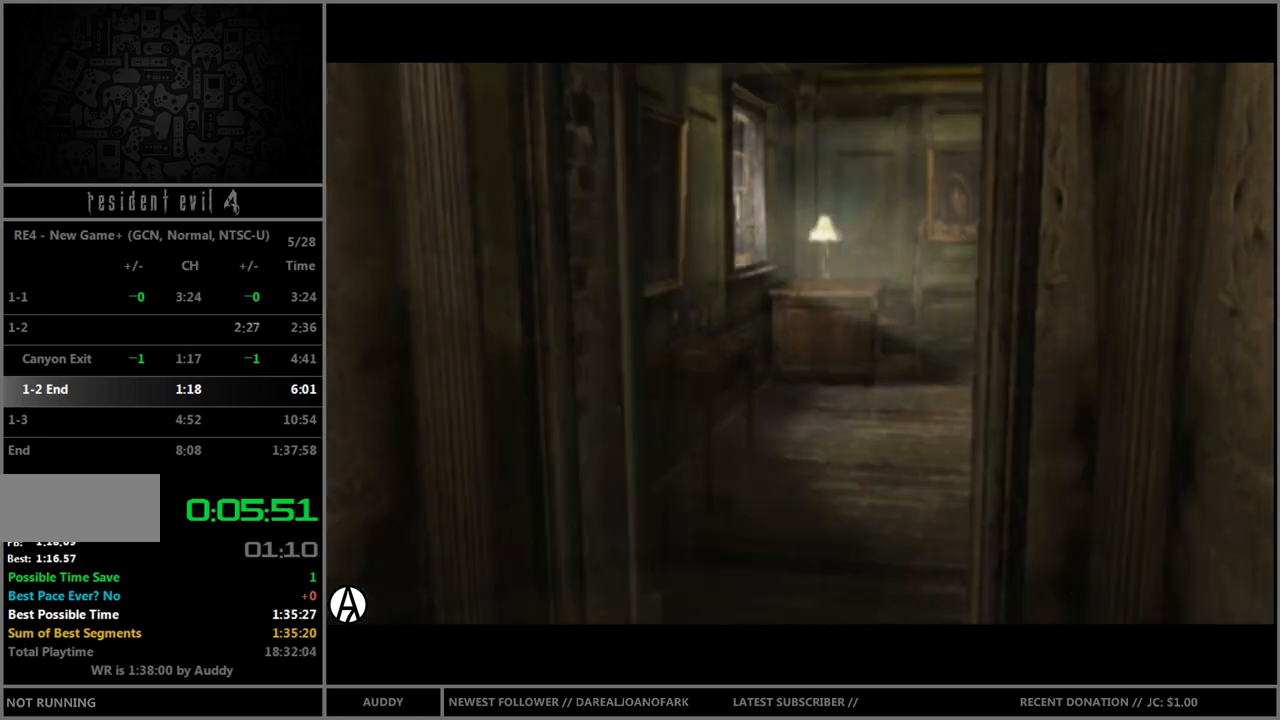
{"buttons": ["B"], "left_stick": "up", "right_stick": "center", "events": [[34, "START", "up"]]}
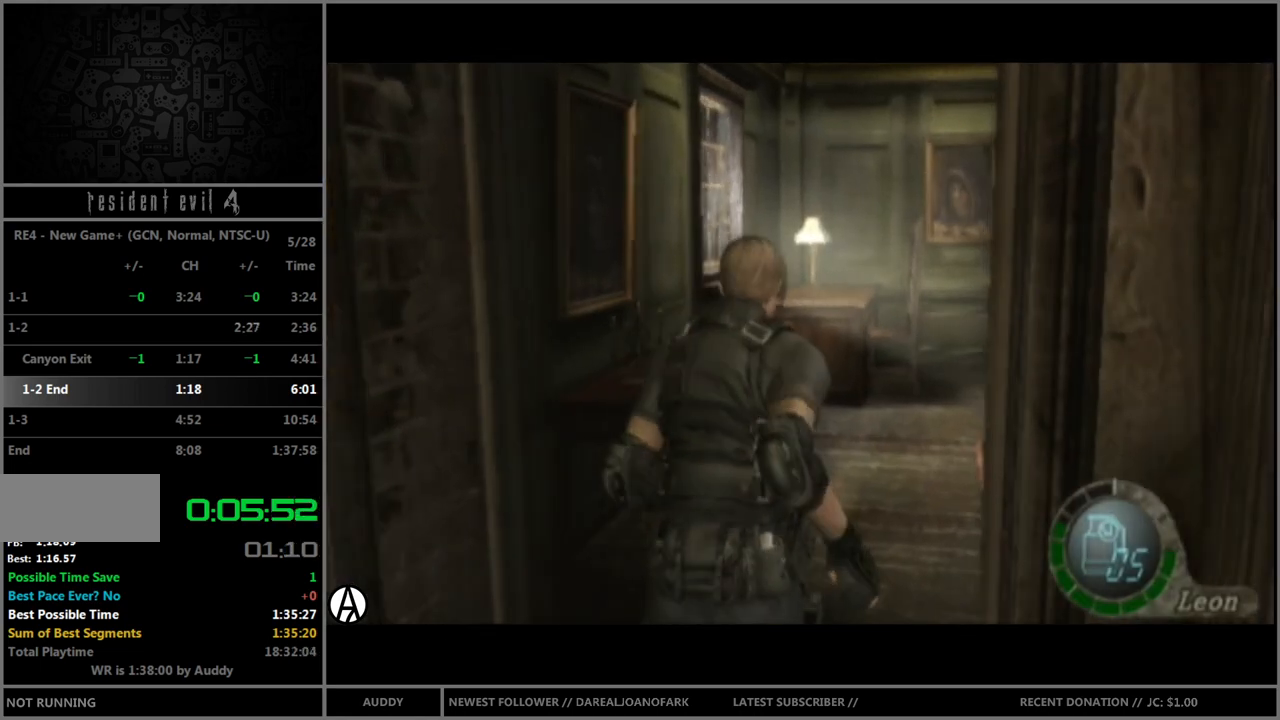
{"buttons": ["B"], "left_stick": "up", "right_stick": "center", "events": []}
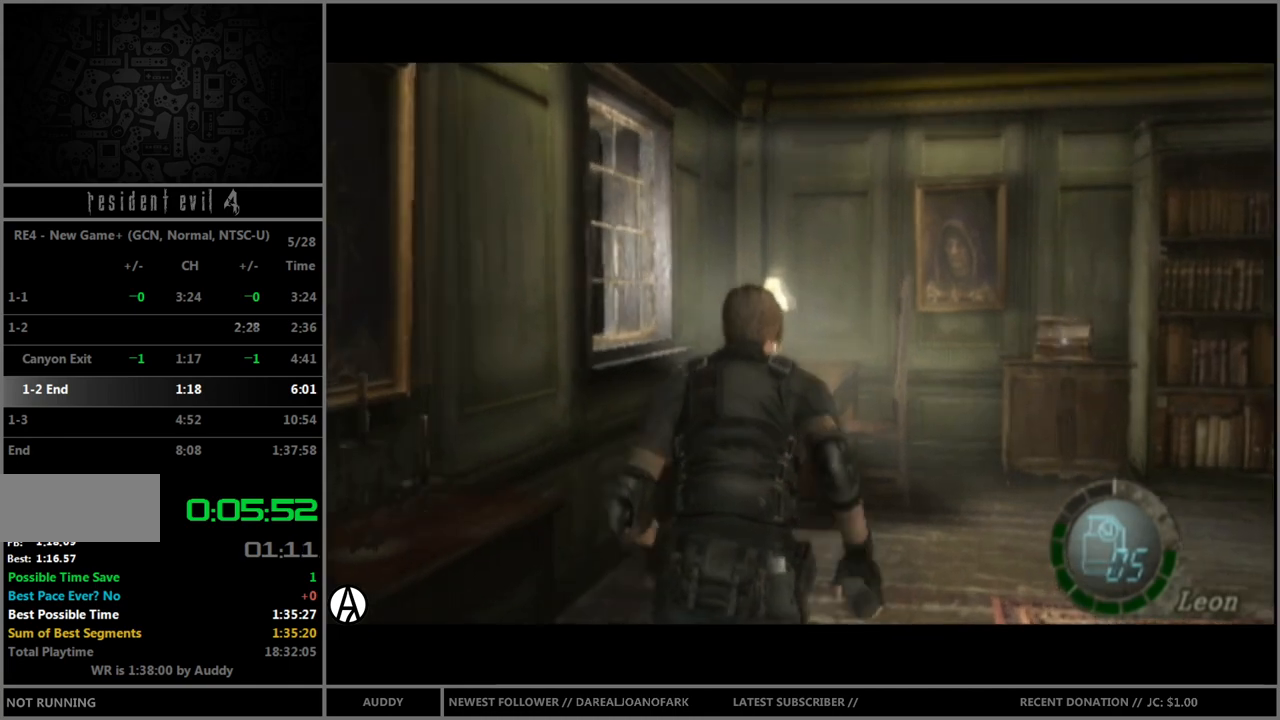
{"buttons": ["B"], "left_stick": "up-right", "right_stick": "center", "events": [[167, "left_stick", "up-right"], [334, "left_stick", "up"], [468, "left_stick", "up-right"]]}
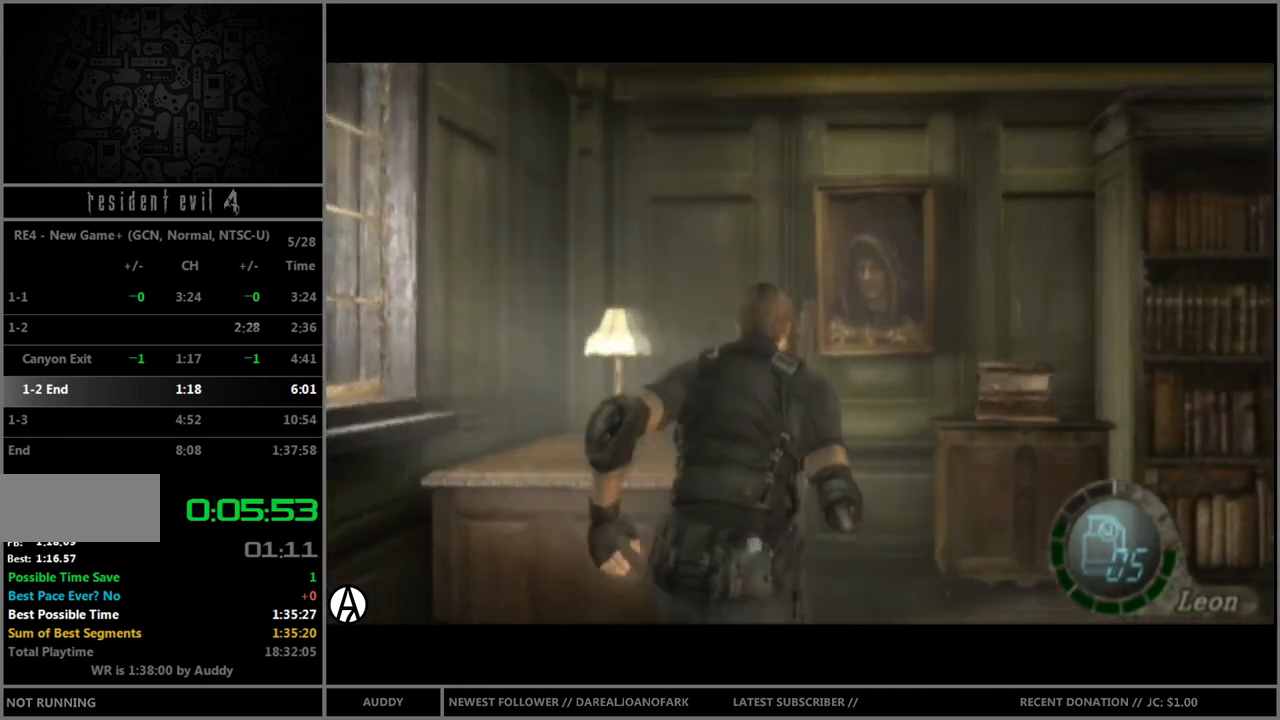
{"buttons": ["A", "B"], "left_stick": "up-right", "right_stick": "center", "events": [[200, "A", "down"], [300, "A", "up"], [334, "A", "down"], [400, "A", "up"], [467, "A", "down"]]}
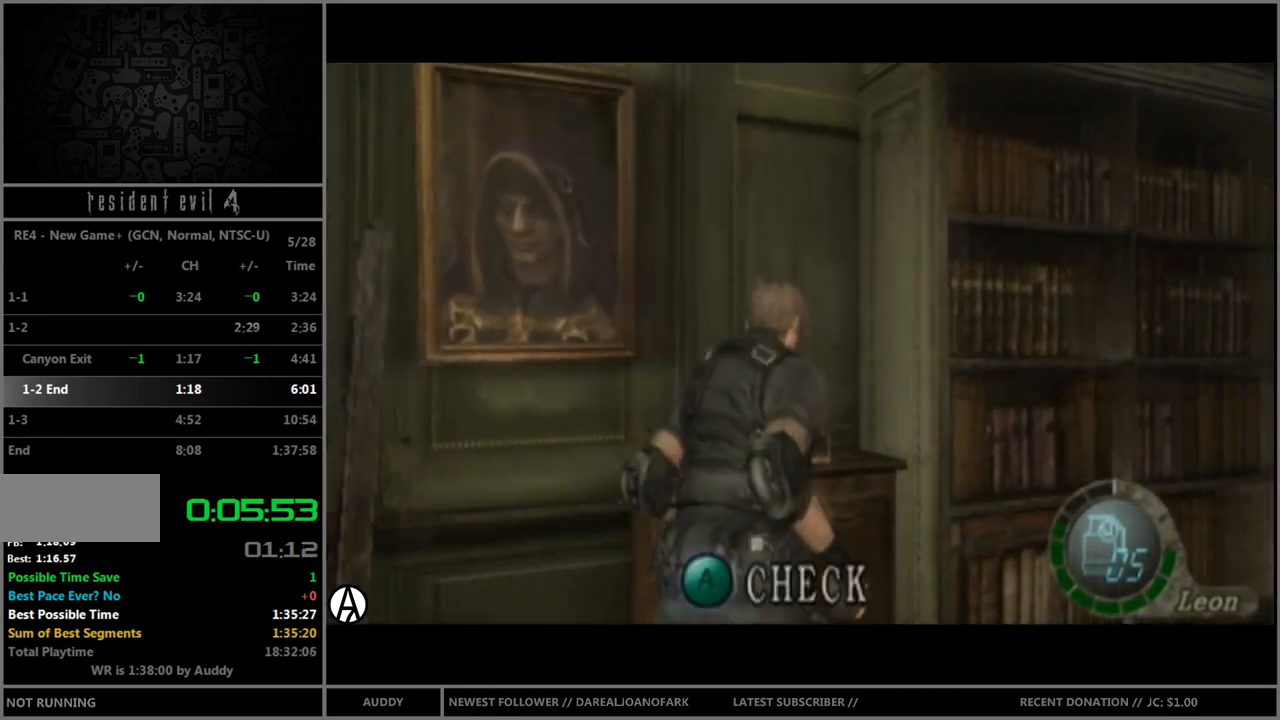
{"buttons": [], "left_stick": "center", "right_stick": "center", "events": [[34, "A", "up"], [167, "B", "up"], [167, "left_stick", "center"]]}
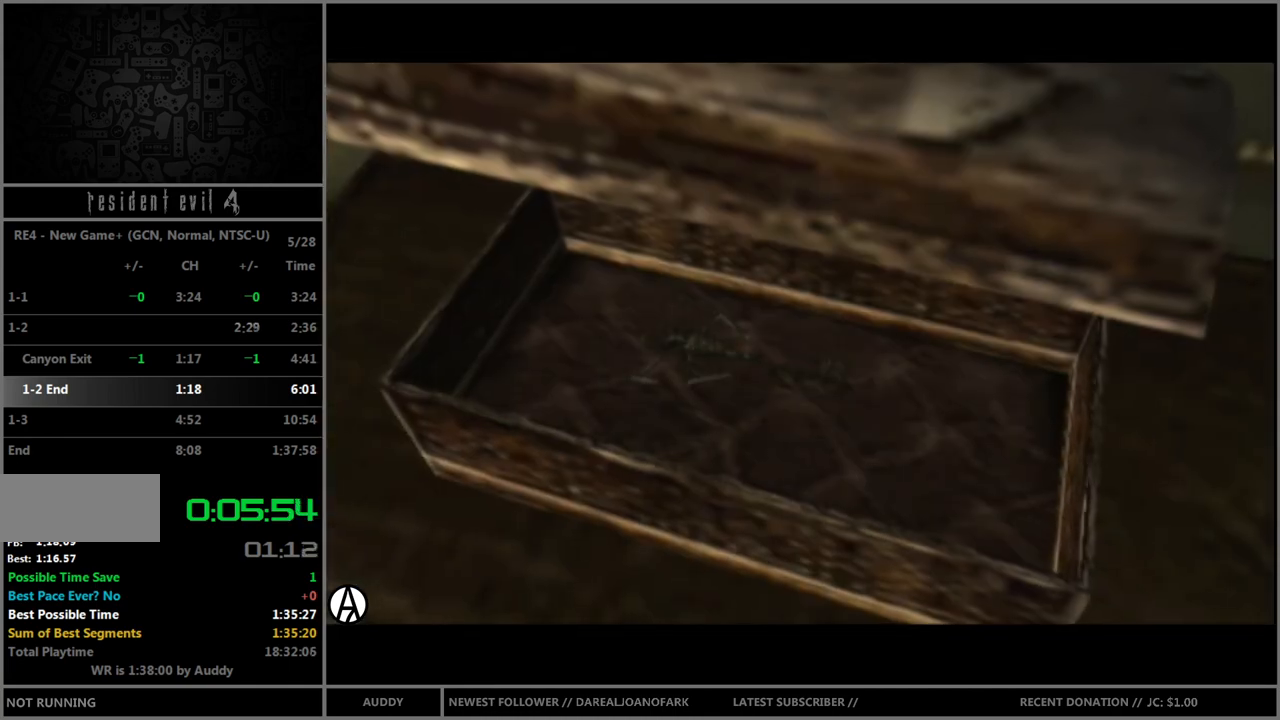
{"buttons": [], "left_stick": "center", "right_stick": "center", "events": [[367, "B", "down"], [434, "B", "up"]]}
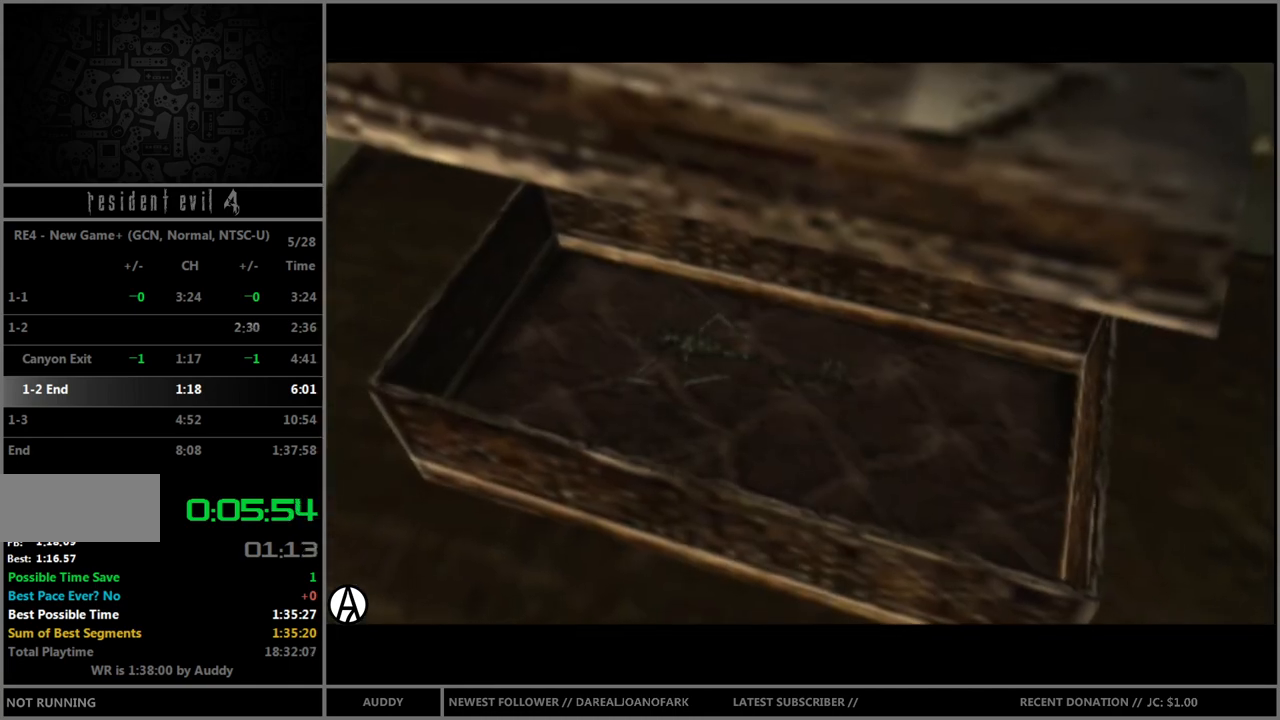
{"buttons": [], "left_stick": "up-right", "right_stick": "center", "events": [[34, "B", "down"], [101, "B", "up"], [134, "left_stick", "up-right"], [167, "B", "down"], [234, "B", "up"], [434, "B", "down"], [468, "B", "up"]]}
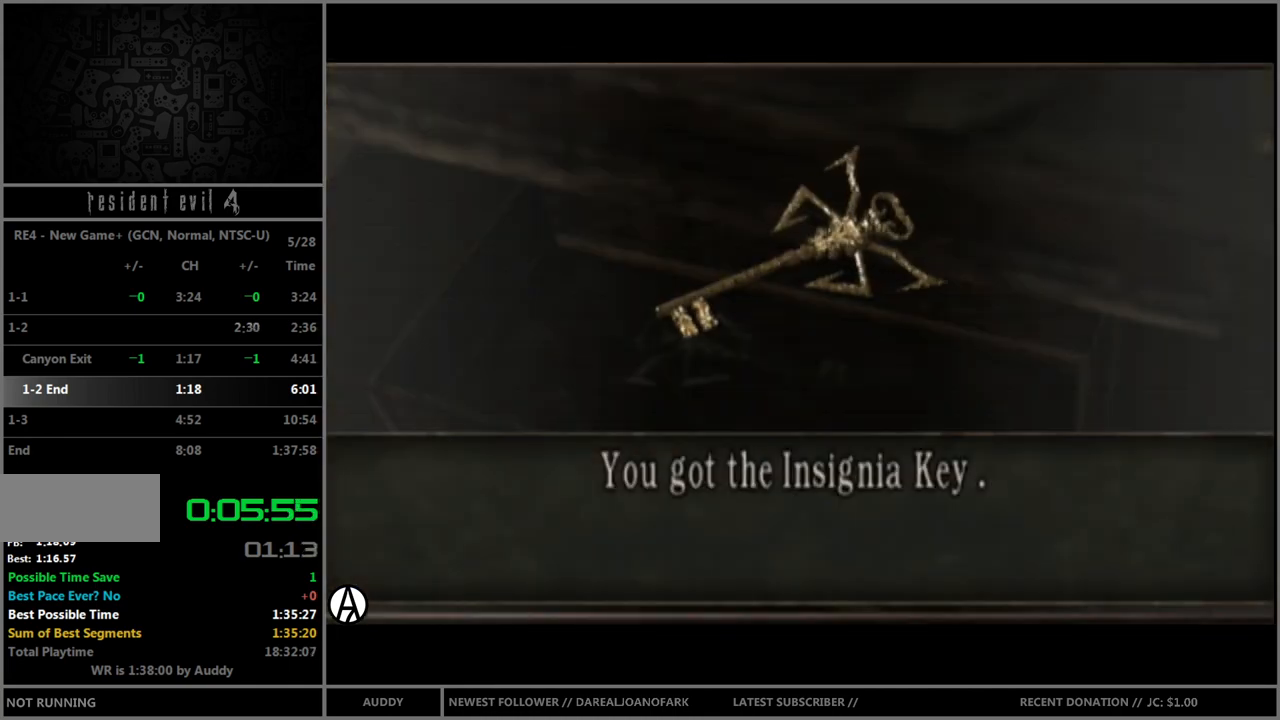
{"buttons": ["B"], "left_stick": "up-right", "right_stick": "center", "events": [[67, "B", "down"], [133, "B", "up"], [200, "B", "down"], [300, "B", "up"], [367, "B", "down"], [400, "B", "up"], [467, "B", "down"]]}
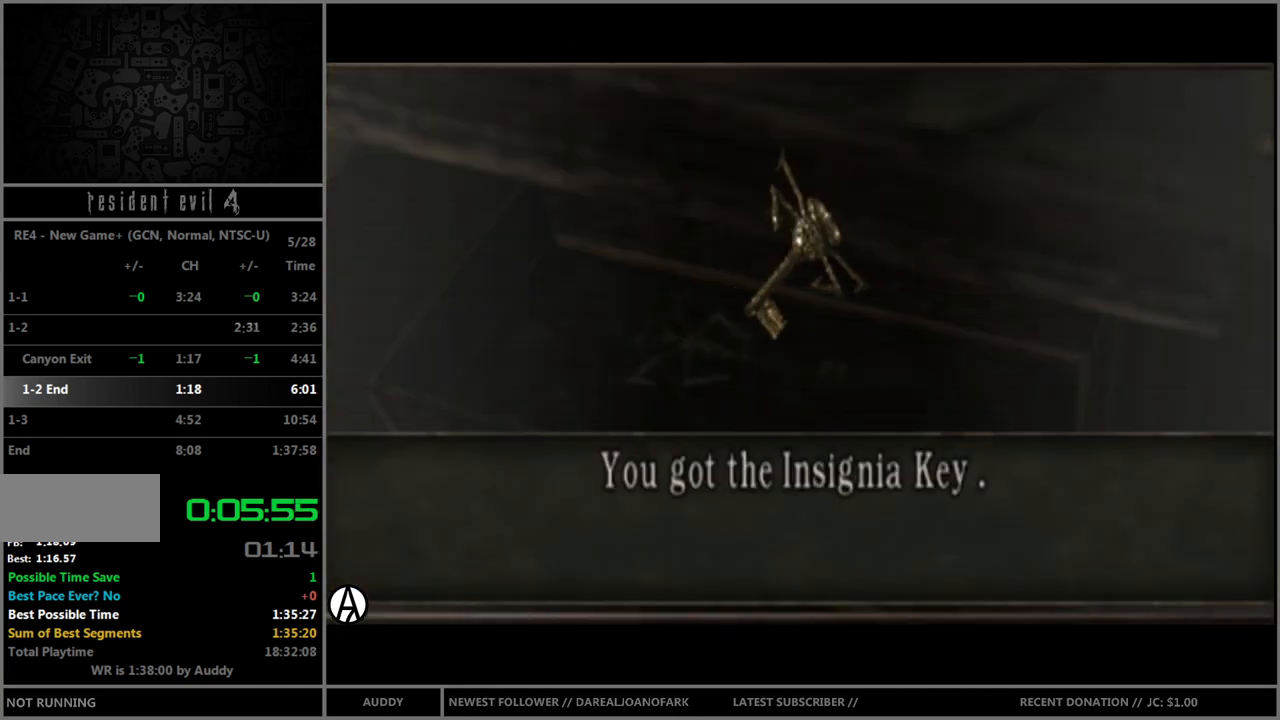
{"buttons": ["B"], "left_stick": "up-right", "right_stick": "center", "events": [[34, "B", "up"], [134, "B", "down"], [201, "B", "up"], [267, "B", "down"], [301, "B", "up"], [368, "B", "down"]]}
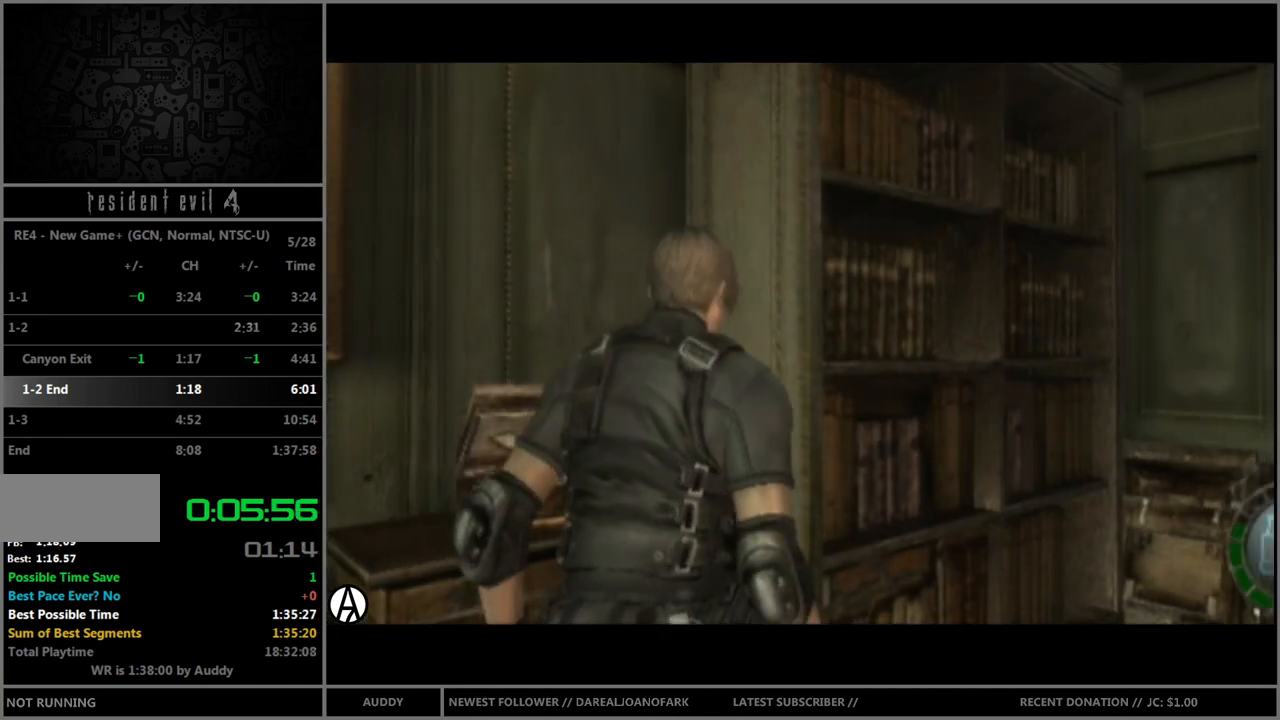
{"buttons": ["B"], "left_stick": "up-right", "right_stick": "center", "events": []}
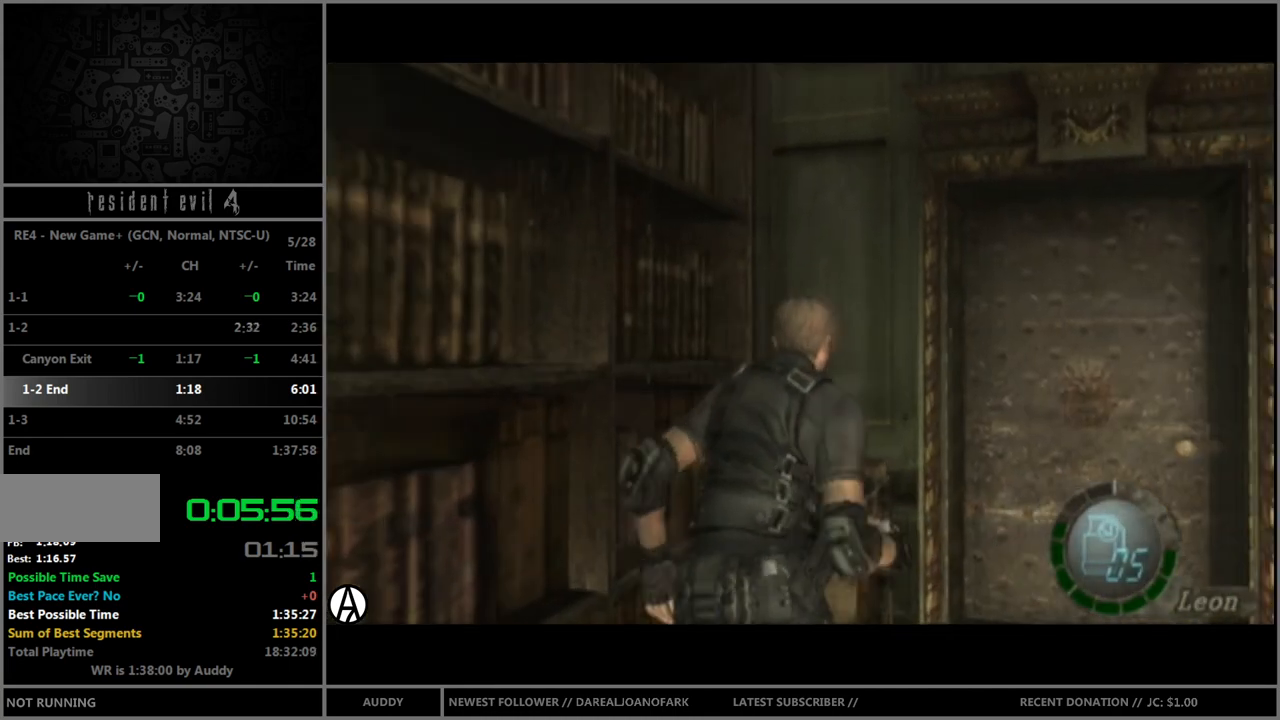
{"buttons": ["A", "B"], "left_stick": "up-left", "right_stick": "center", "events": [[267, "left_stick", "up-left"], [301, "A", "down"], [367, "A", "up"], [468, "A", "down"]]}